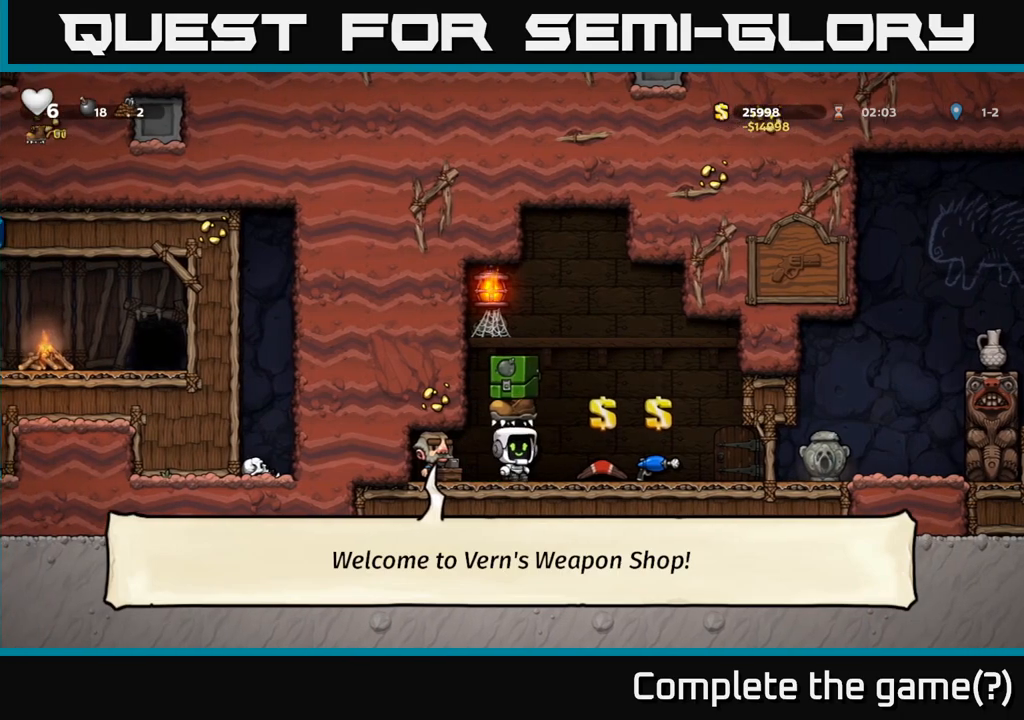
Gameplay with a controller (Xbox layout); each line is a JSON object with the inputs held at the frame after it. "events" lists button and stick changes between this image and that frame as [ms after this image, input, new state], when the widget could be followed in between. Not read: right_stick.
{"buttons": [], "left_stick": "right", "events": [[67, "left_stick", "center"], [150, "left_stick", "right"]]}
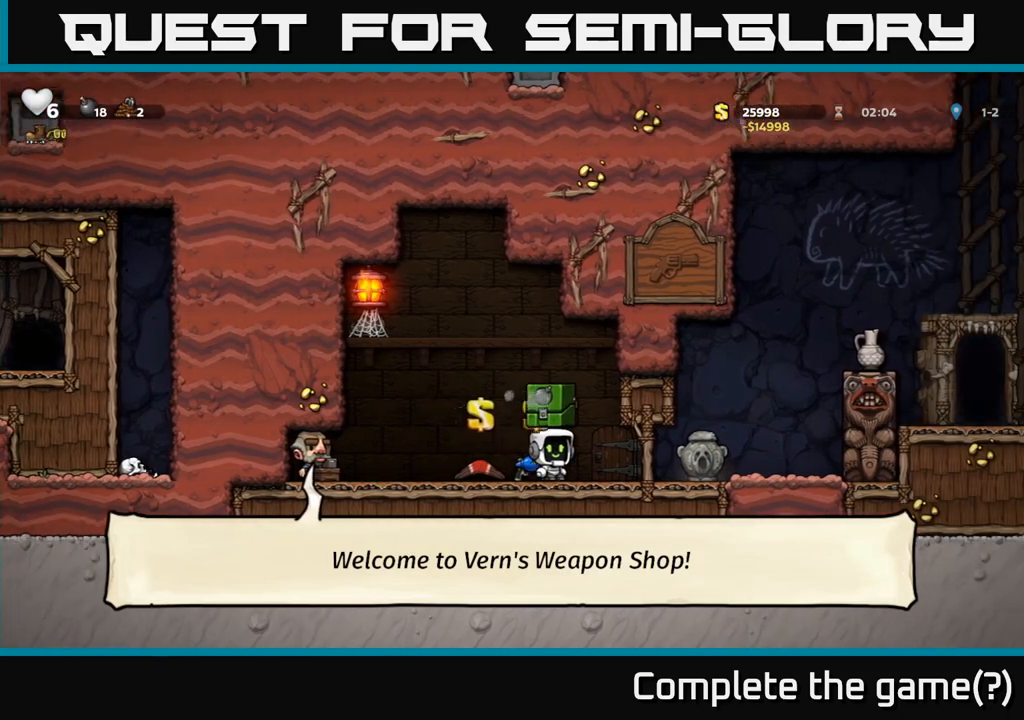
{"buttons": [], "left_stick": "center", "events": [[150, "left_stick", "center"], [317, "left_stick", "right"], [450, "left_stick", "center"]]}
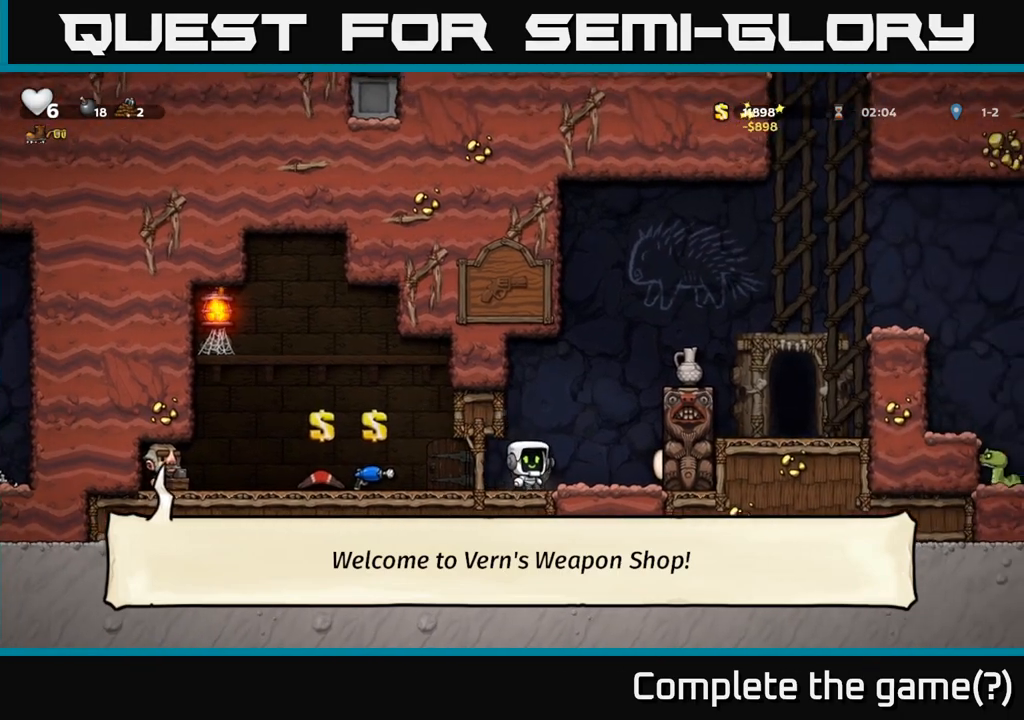
{"buttons": [], "left_stick": "center", "events": [[67, "left_stick", "down"], [150, "X", "down"], [283, "left_stick", "center"], [300, "X", "up"]]}
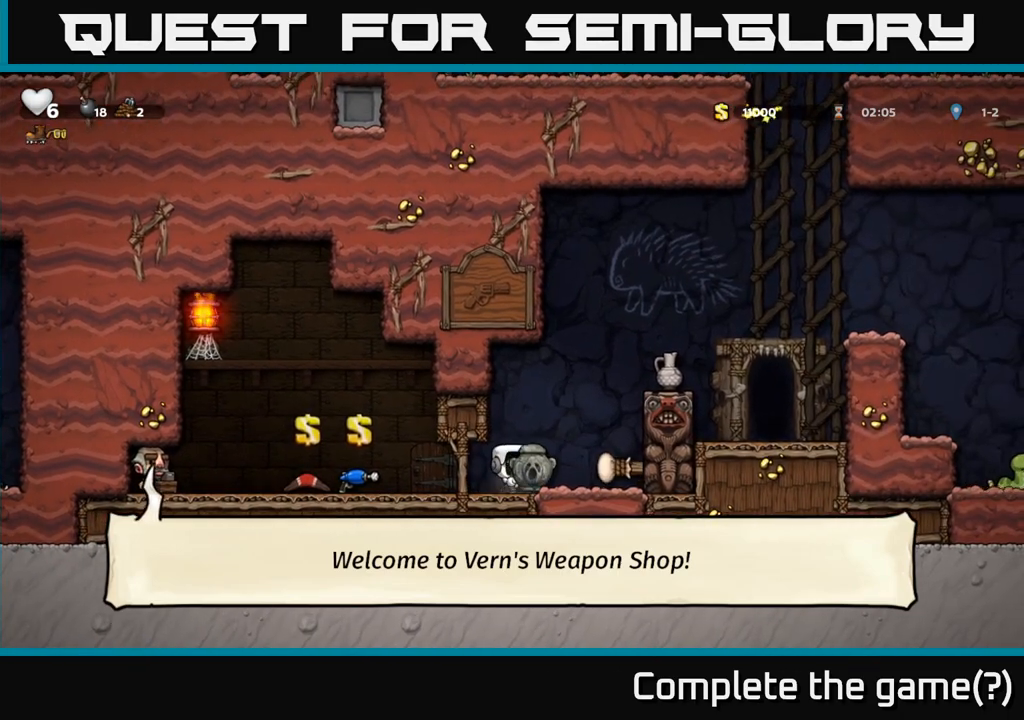
{"buttons": [], "left_stick": "center", "events": [[150, "left_stick", "down"], [250, "X", "down"], [417, "X", "up"], [417, "left_stick", "center"]]}
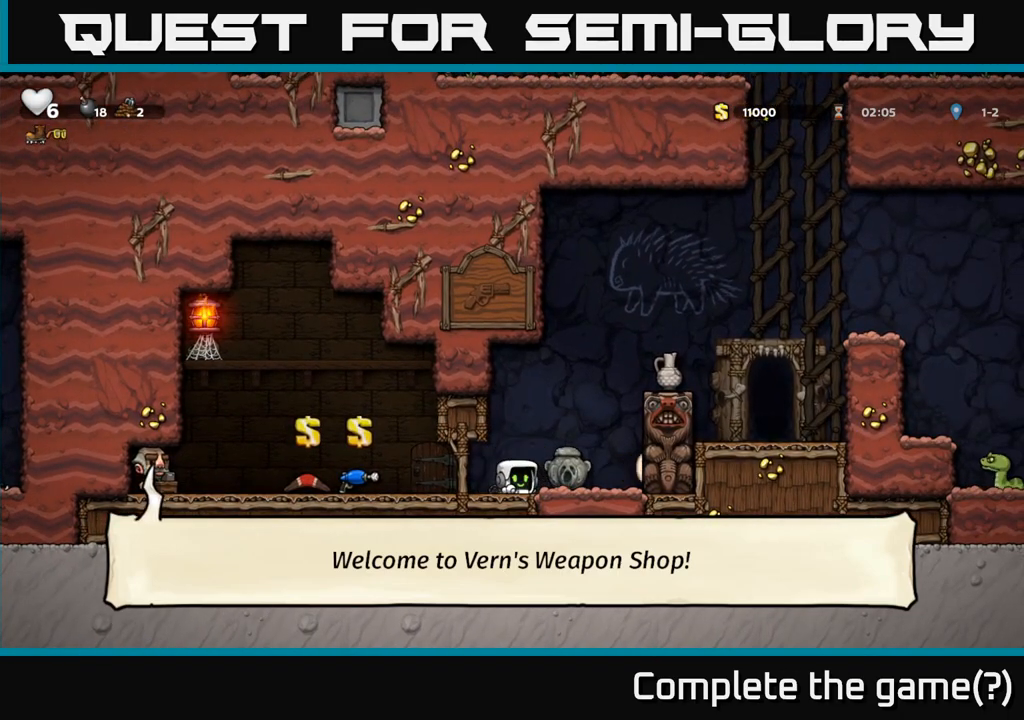
{"buttons": [], "left_stick": "center", "events": [[50, "X", "down"], [150, "X", "up"]]}
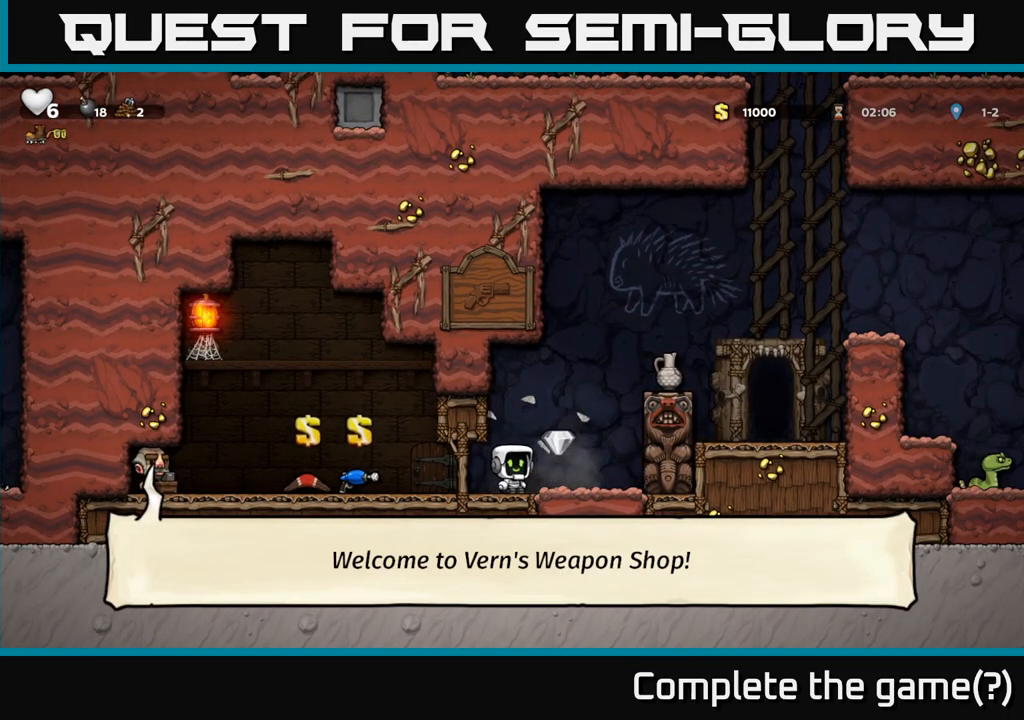
{"buttons": [], "left_stick": "center", "events": [[117, "left_stick", "right"], [233, "left_stick", "center"]]}
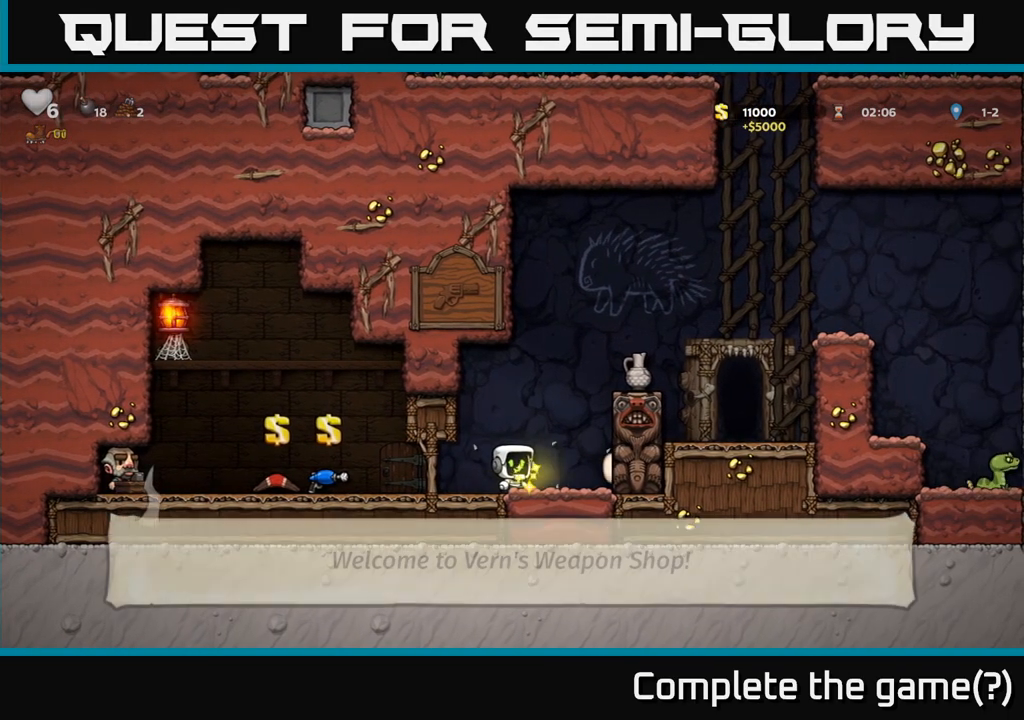
{"buttons": [], "left_stick": "center", "events": [[50, "A", "down"], [283, "A", "up"]]}
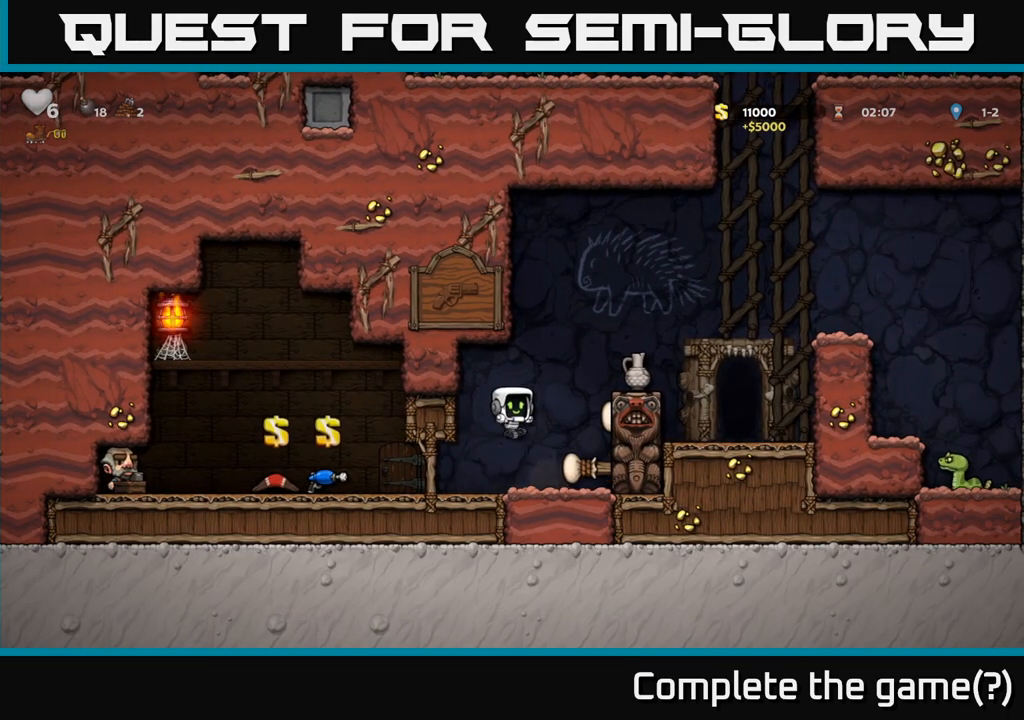
{"buttons": ["A", "X"], "left_stick": "right", "events": [[217, "A", "down"], [233, "X", "down"], [283, "left_stick", "right"]]}
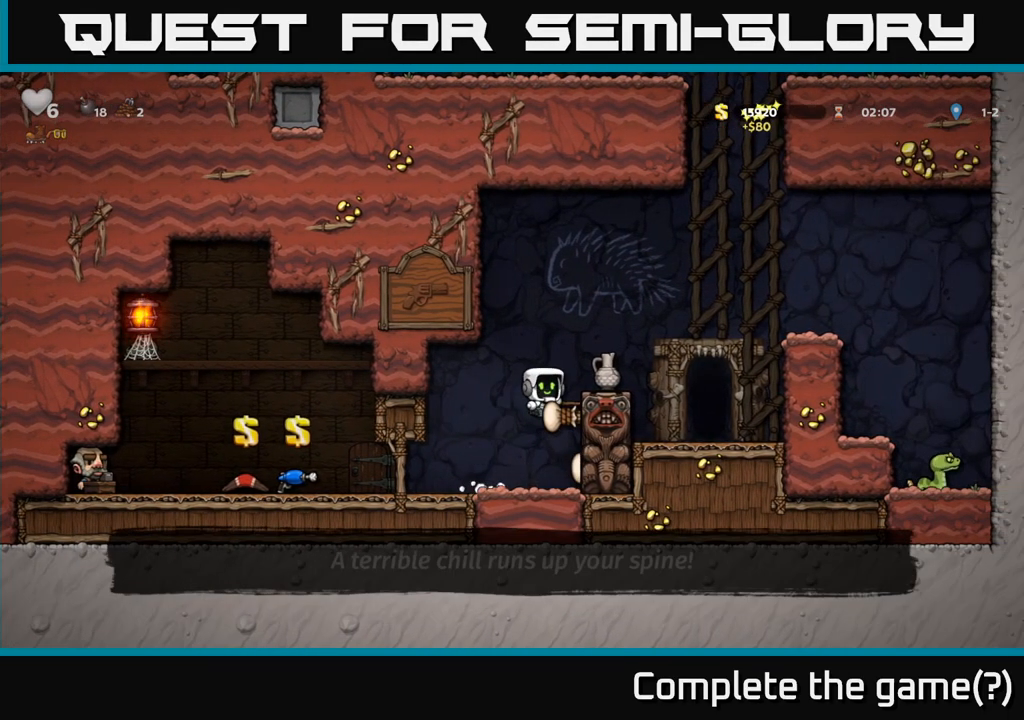
{"buttons": ["A"], "left_stick": "right", "events": [[67, "X", "up"], [133, "A", "up"], [183, "left_stick", "center"], [467, "A", "down"], [500, "left_stick", "right"]]}
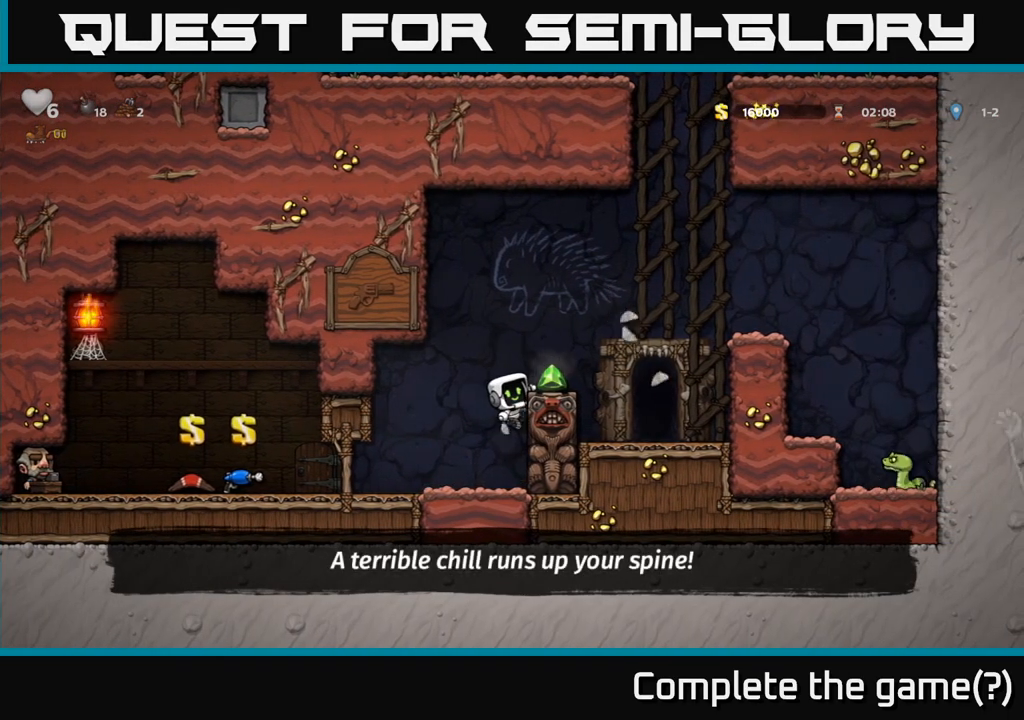
{"buttons": [], "left_stick": "center", "events": [[67, "A", "up"], [367, "left_stick", "center"]]}
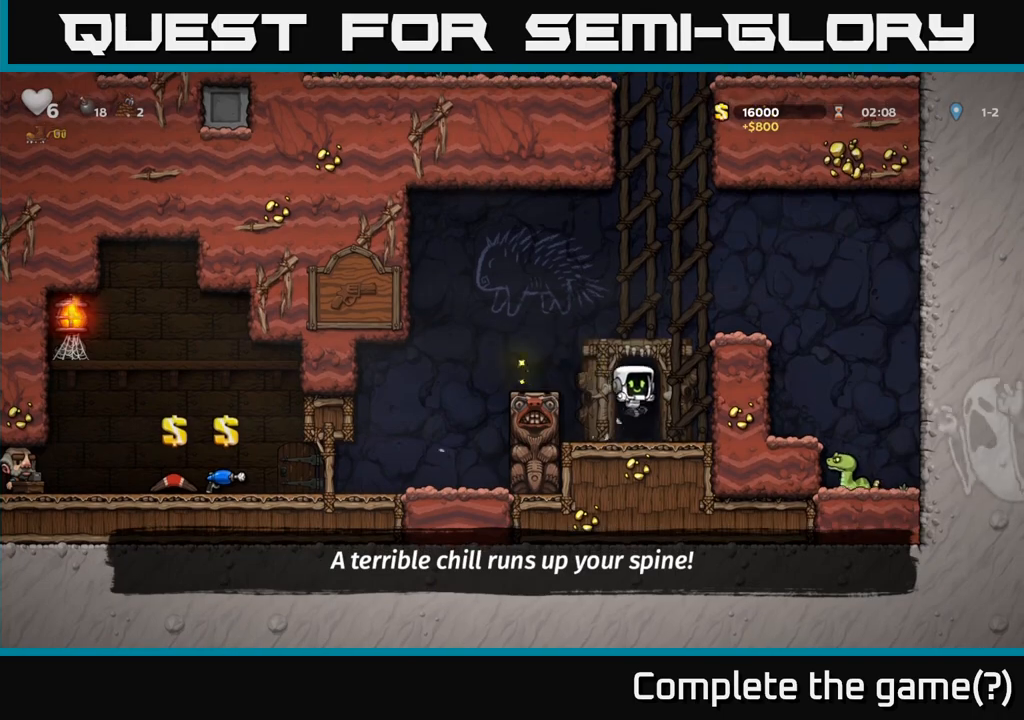
{"buttons": ["L2"], "left_stick": "center", "events": [[50, "L2", "down"], [150, "L2", "up"], [267, "L2", "down"], [350, "L2", "up"], [467, "L2", "down"]]}
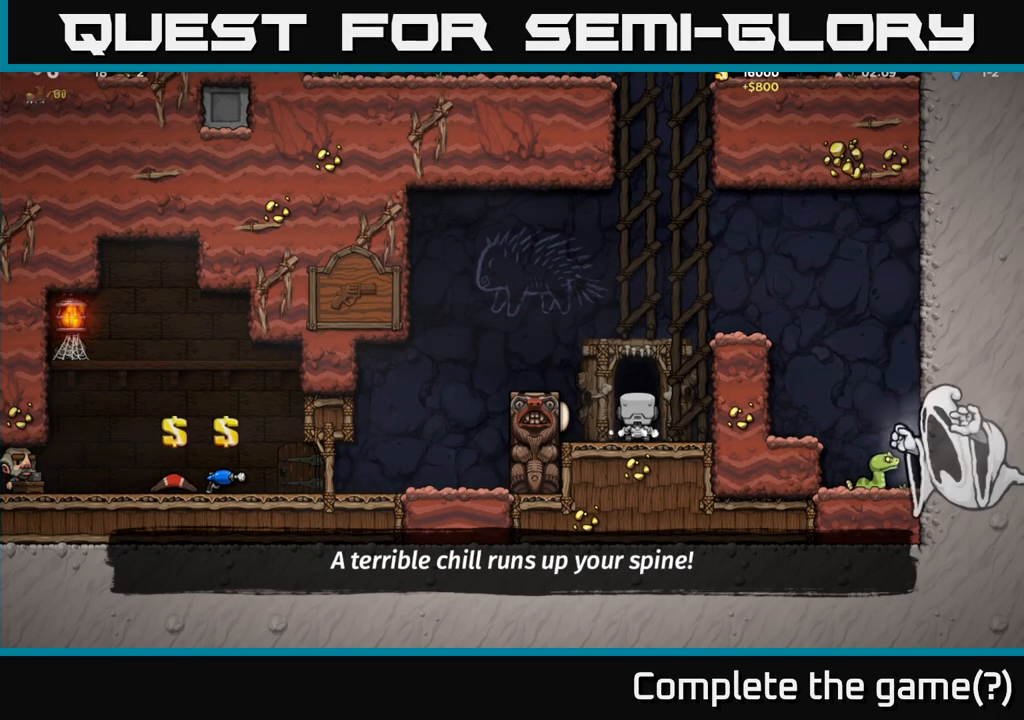
{"buttons": [], "left_stick": "center", "events": [[33, "L2", "up"], [150, "L2", "down"], [250, "L2", "up"]]}
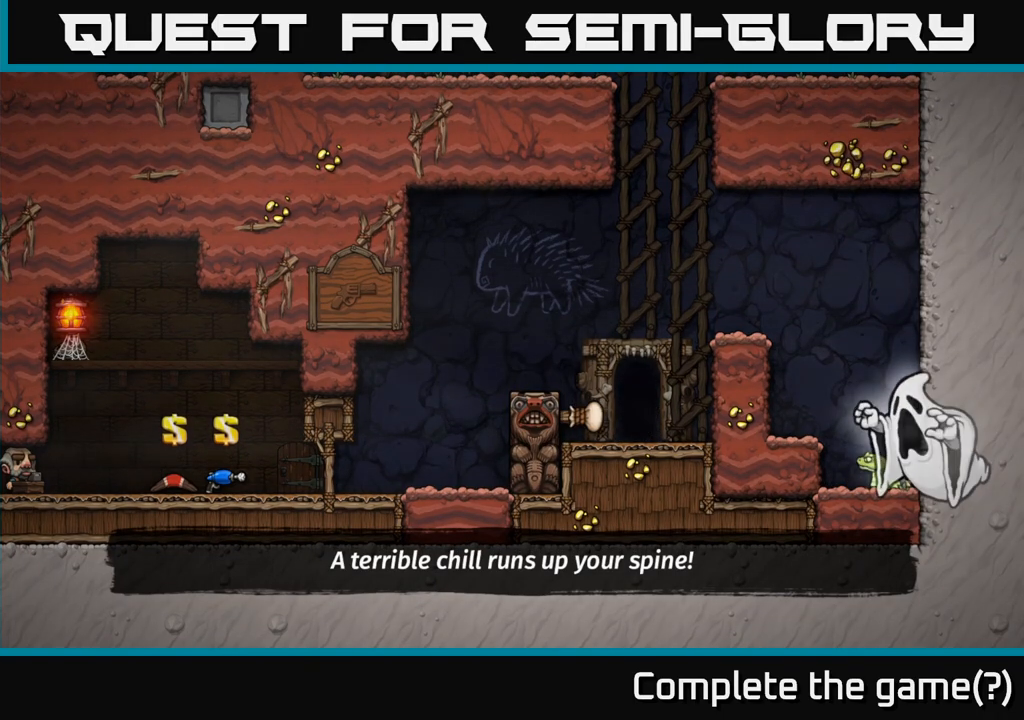
{"buttons": [], "left_stick": "center", "events": []}
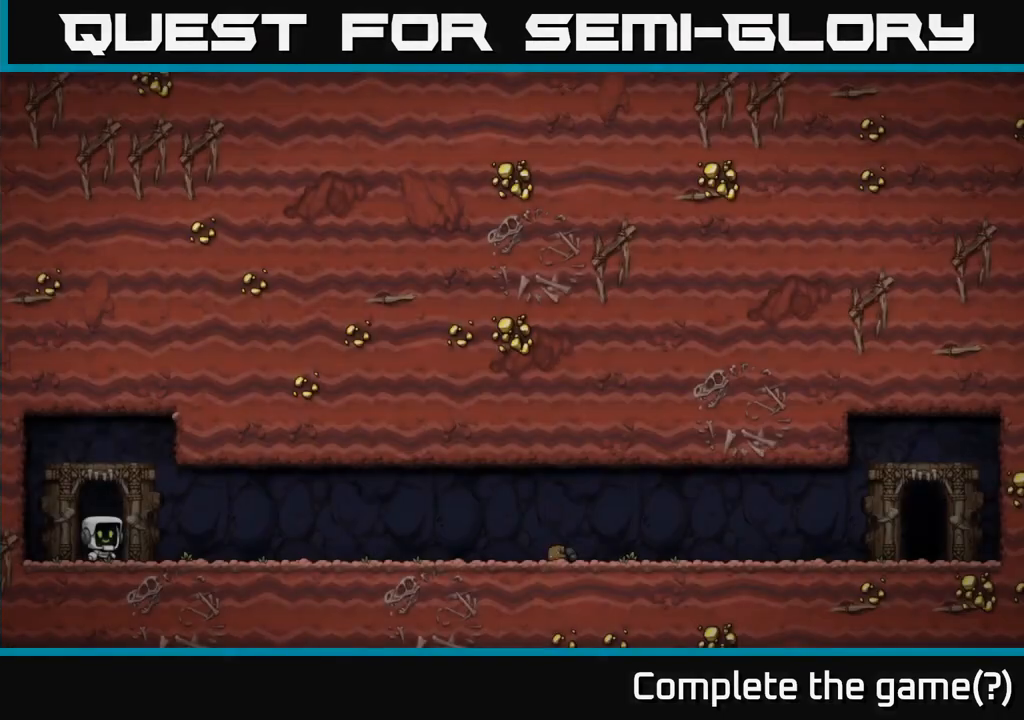
{"buttons": [], "left_stick": "center", "events": []}
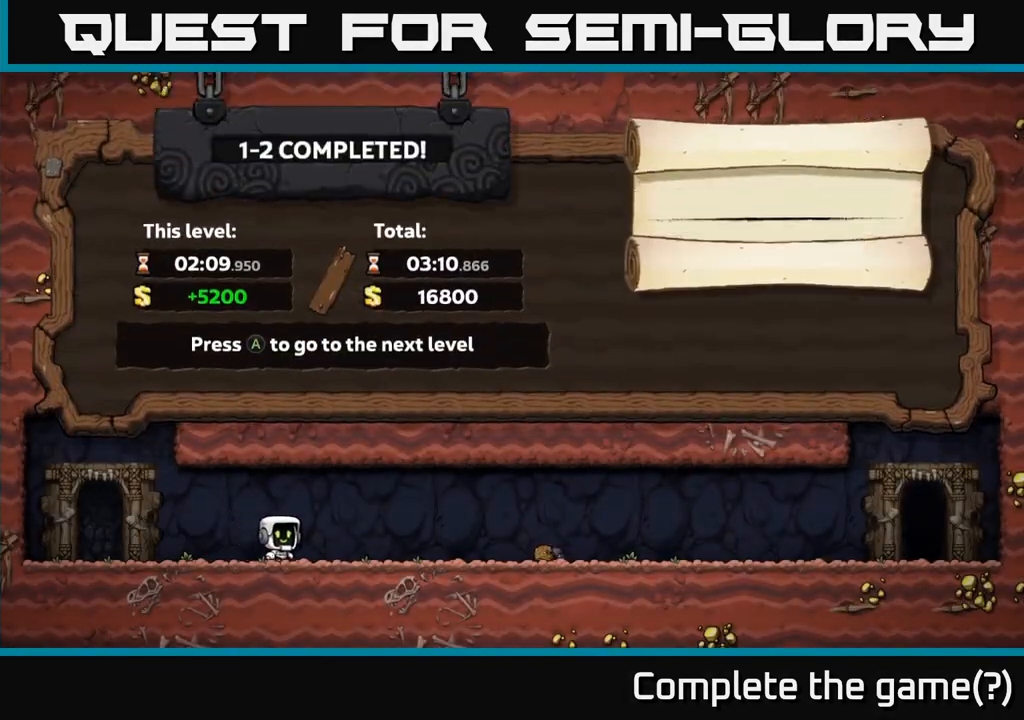
{"buttons": [], "left_stick": "center", "events": []}
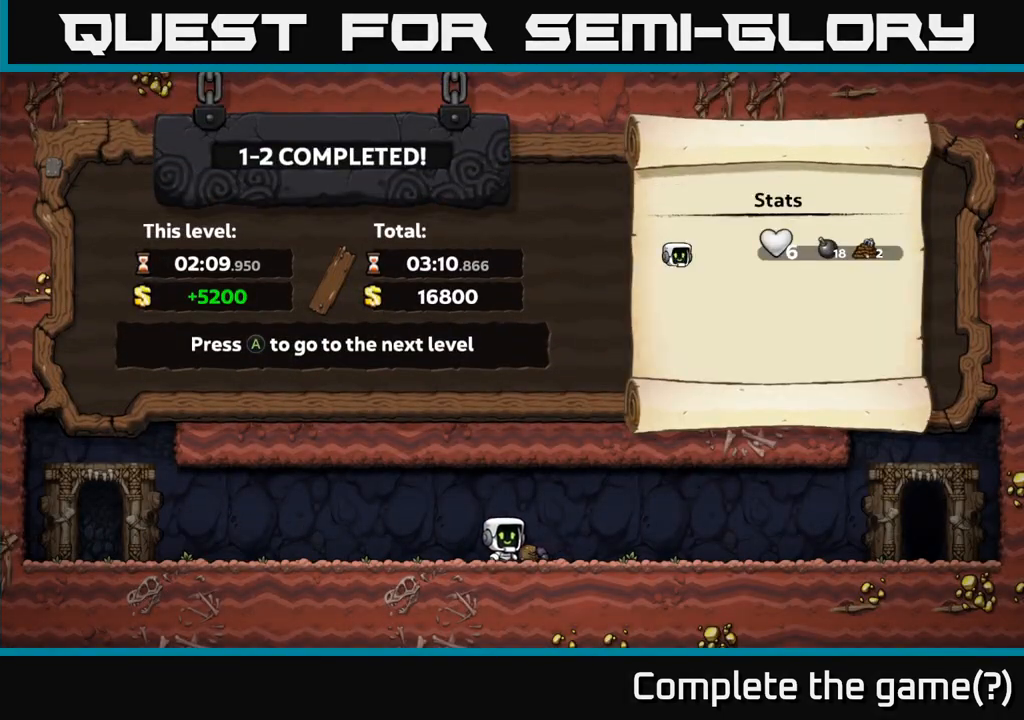
{"buttons": ["A"], "left_stick": "center", "events": [[467, "A", "down"]]}
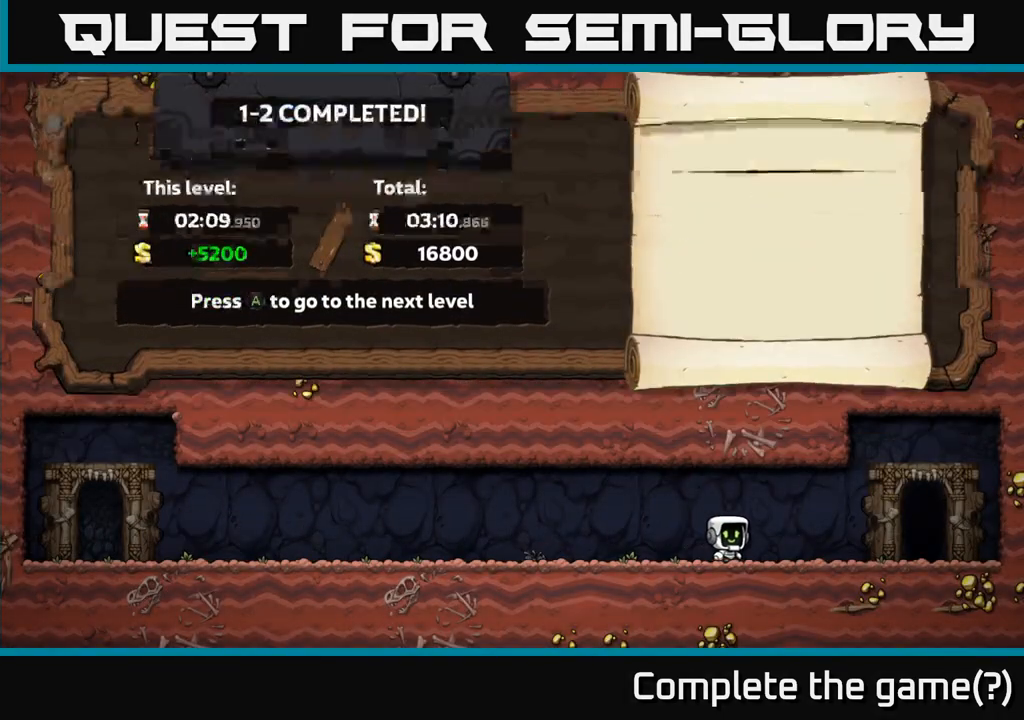
{"buttons": [], "left_stick": "center", "events": [[133, "A", "up"]]}
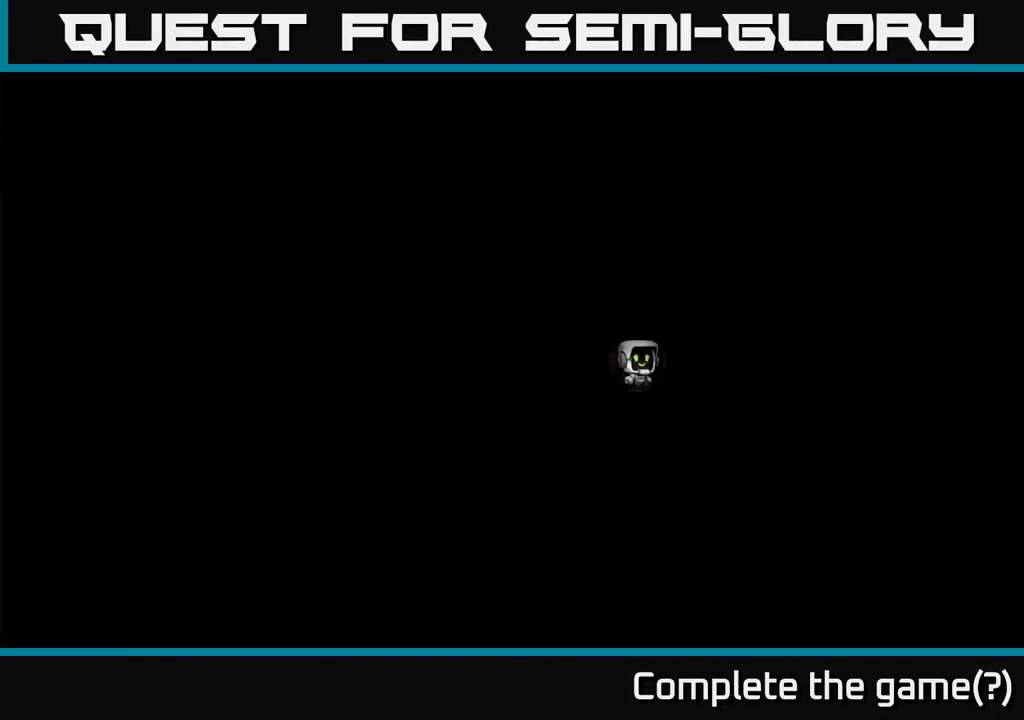
{"buttons": [], "left_stick": "center", "events": []}
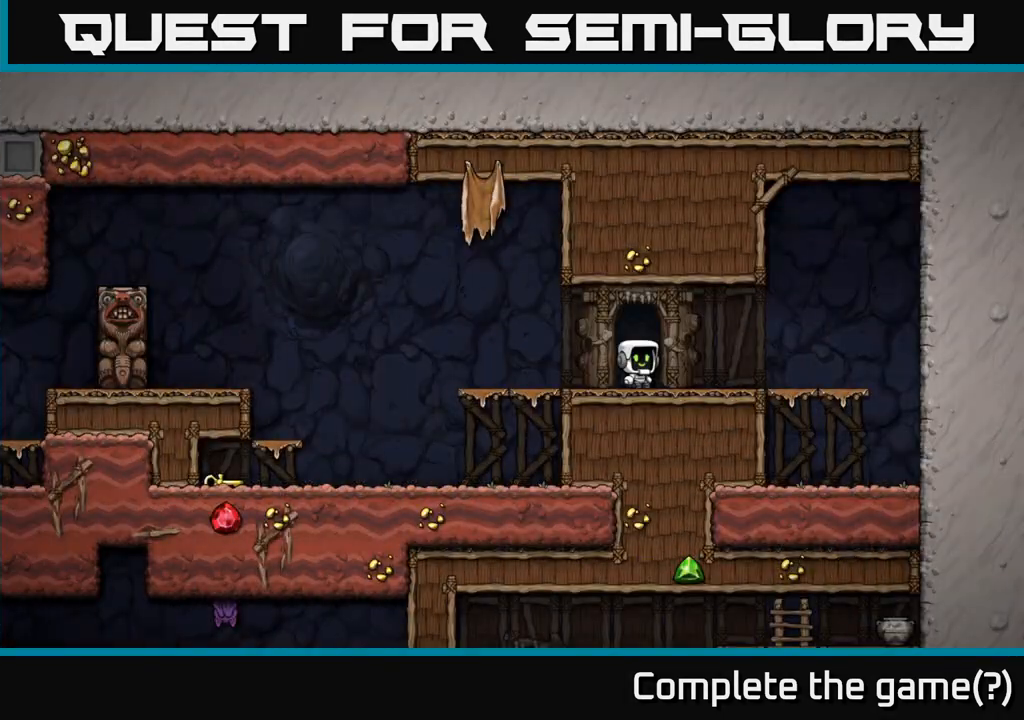
{"buttons": [], "left_stick": "left", "events": [[117, "left_stick", "left"], [400, "A", "down"], [467, "A", "up"]]}
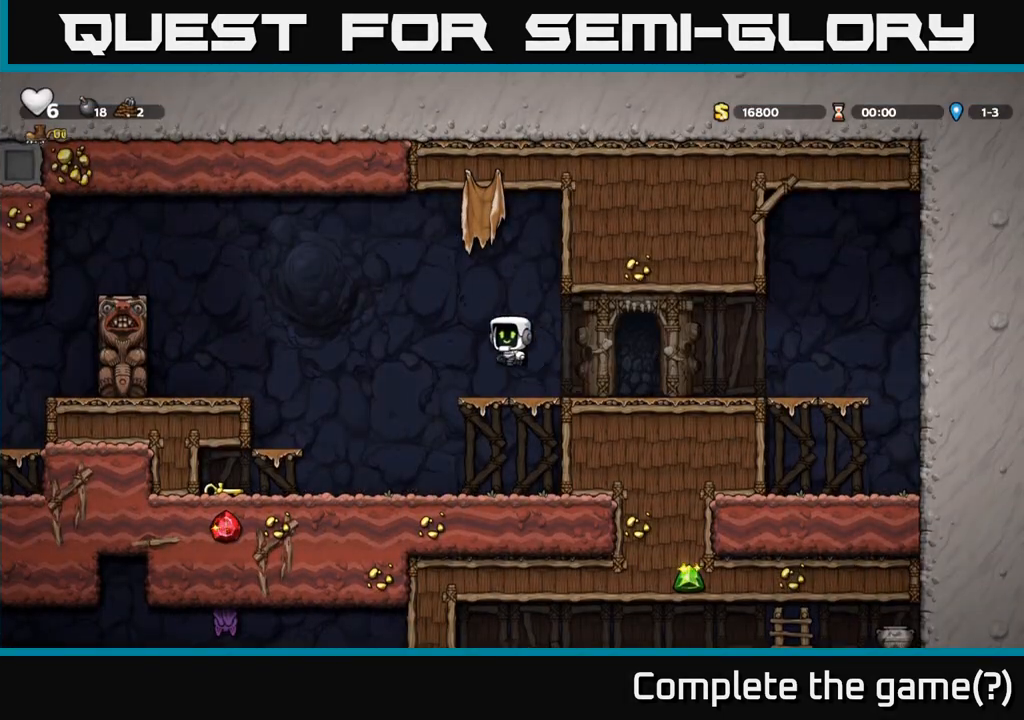
{"buttons": [], "left_stick": "left", "events": []}
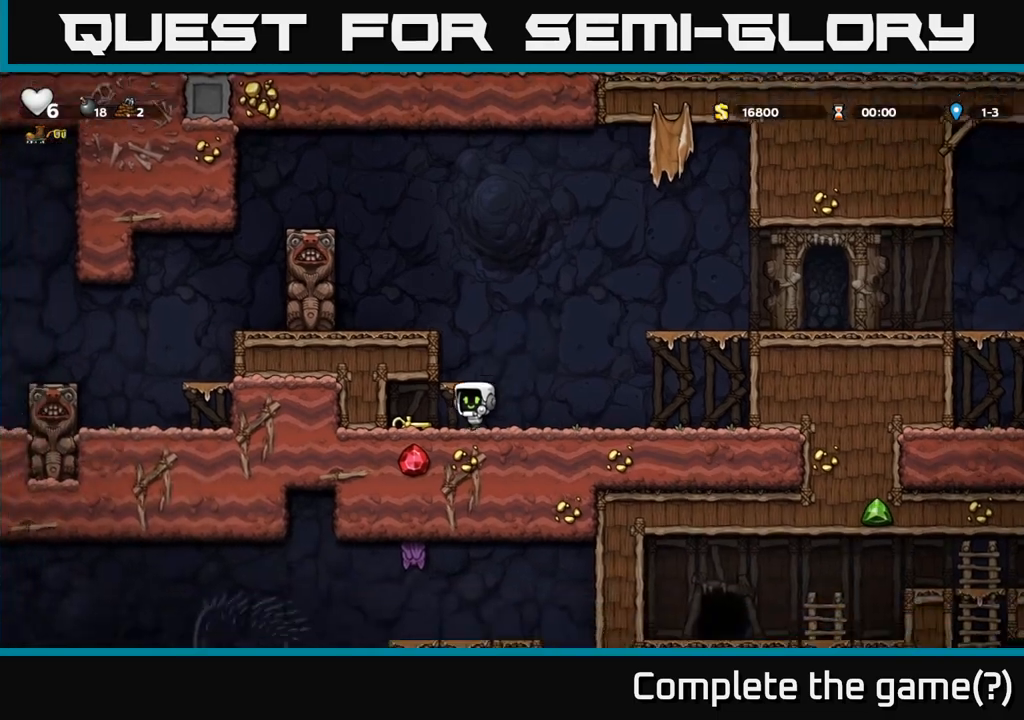
{"buttons": [], "left_stick": "right", "events": [[117, "left_stick", "down"], [167, "X", "down"], [250, "X", "up"], [250, "left_stick", "right"]]}
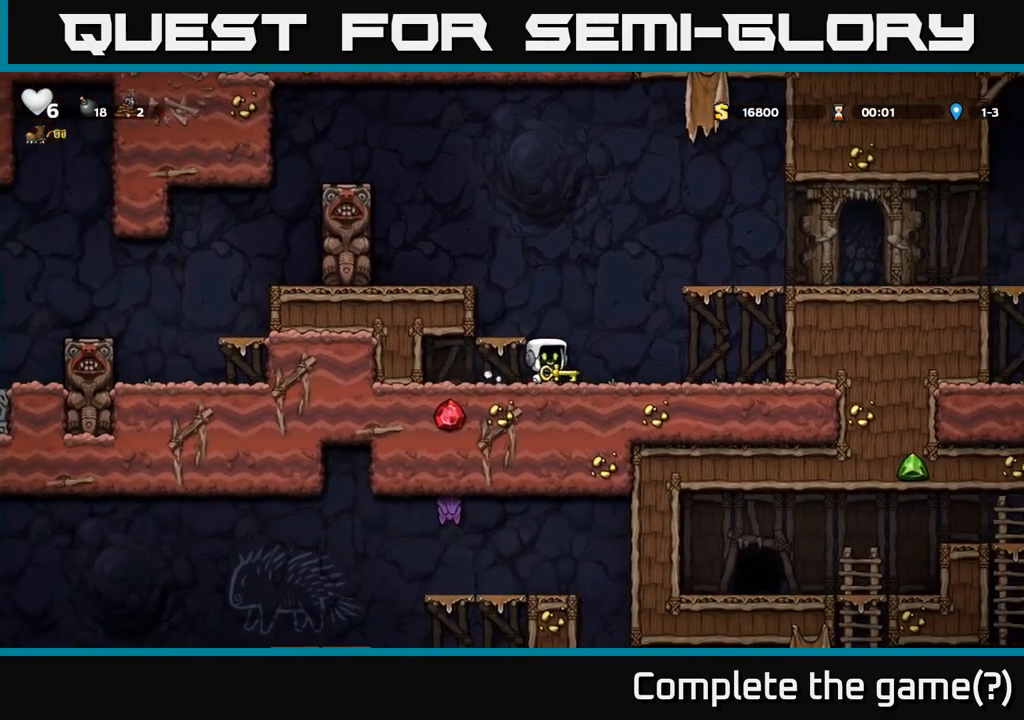
{"buttons": [], "left_stick": "down", "events": [[50, "left_stick", "down"]]}
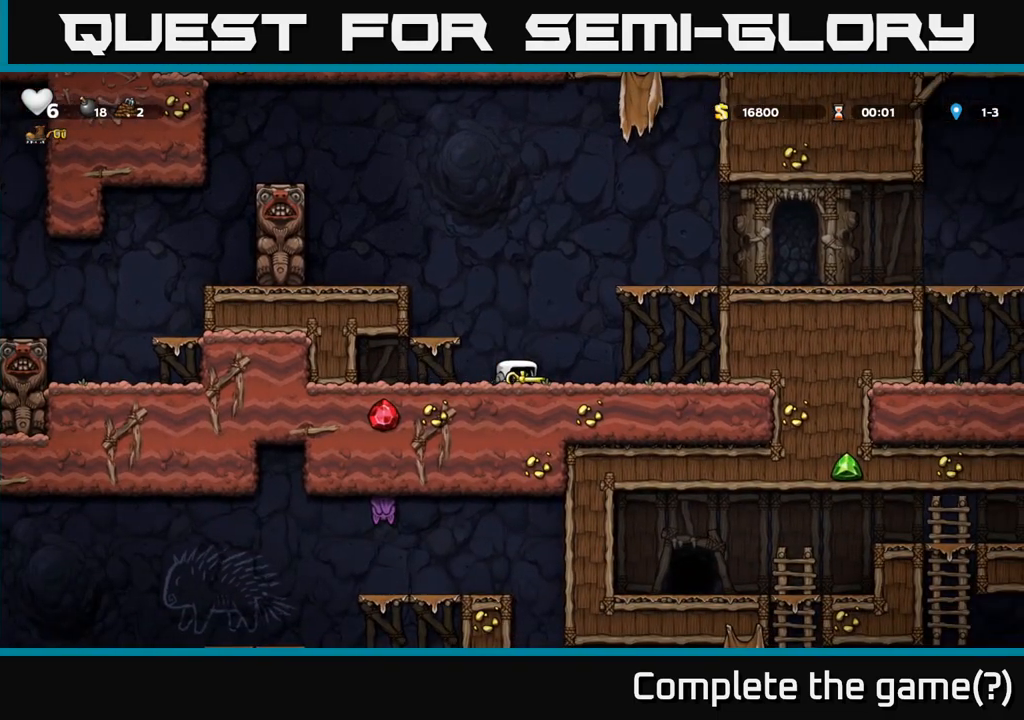
{"buttons": [], "left_stick": "down", "events": []}
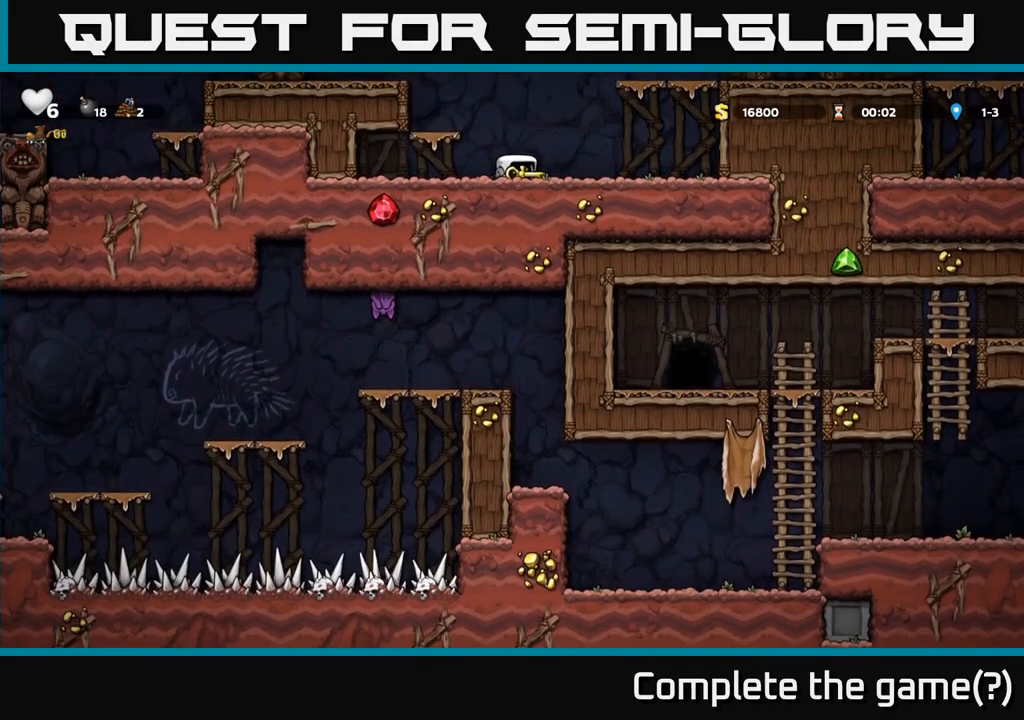
{"buttons": [], "left_stick": "down", "events": []}
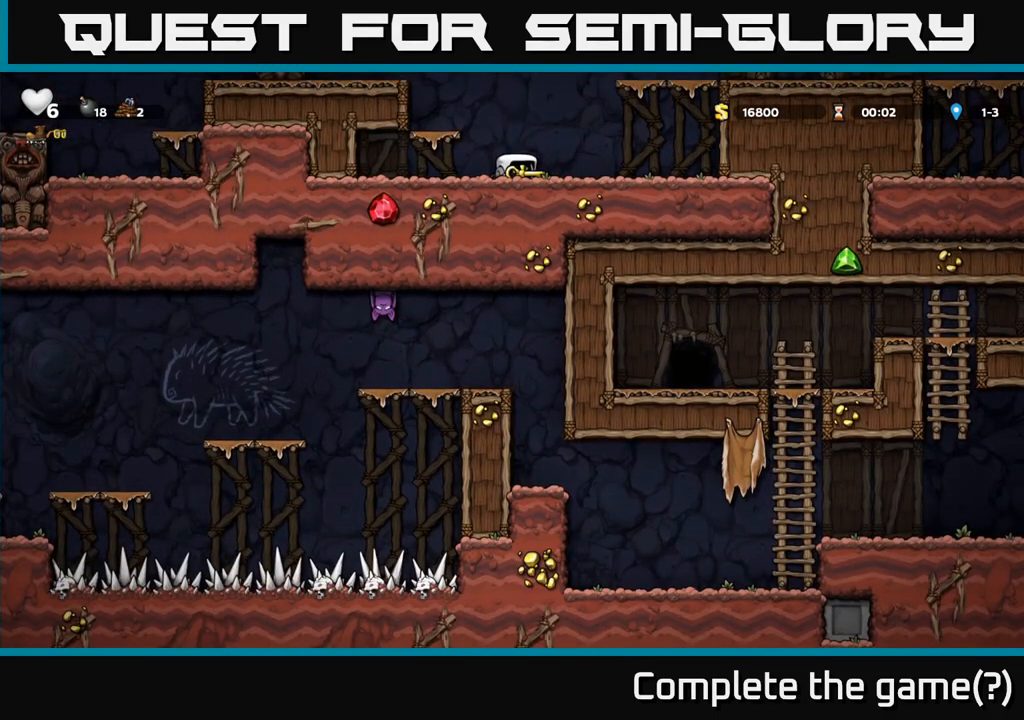
{"buttons": [], "left_stick": "down", "events": []}
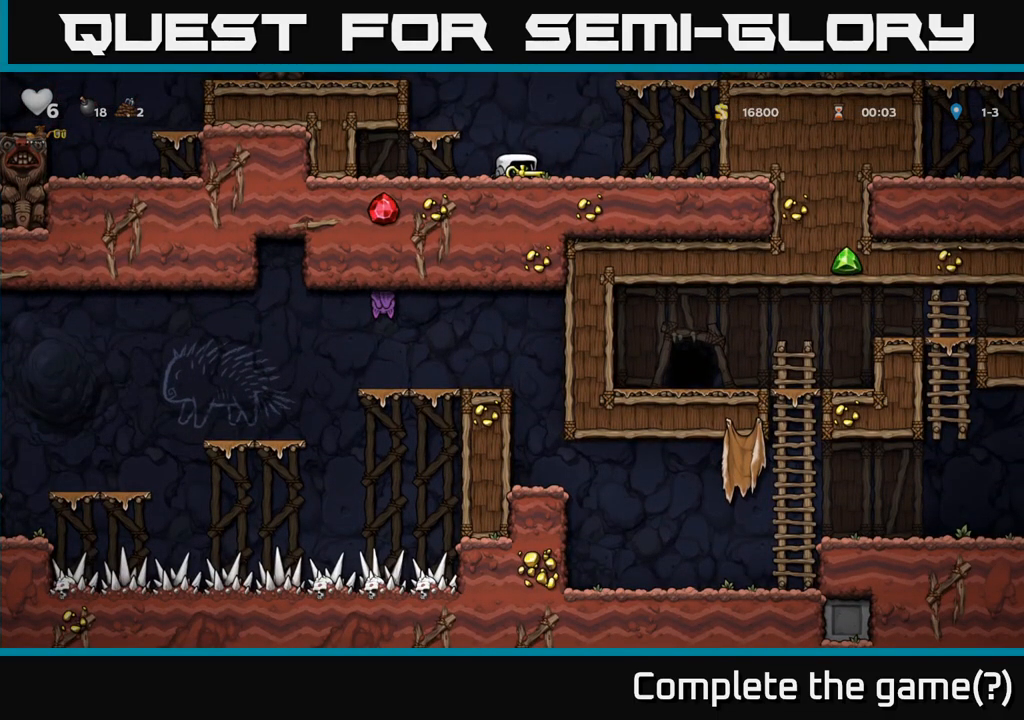
{"buttons": [], "left_stick": "down", "events": []}
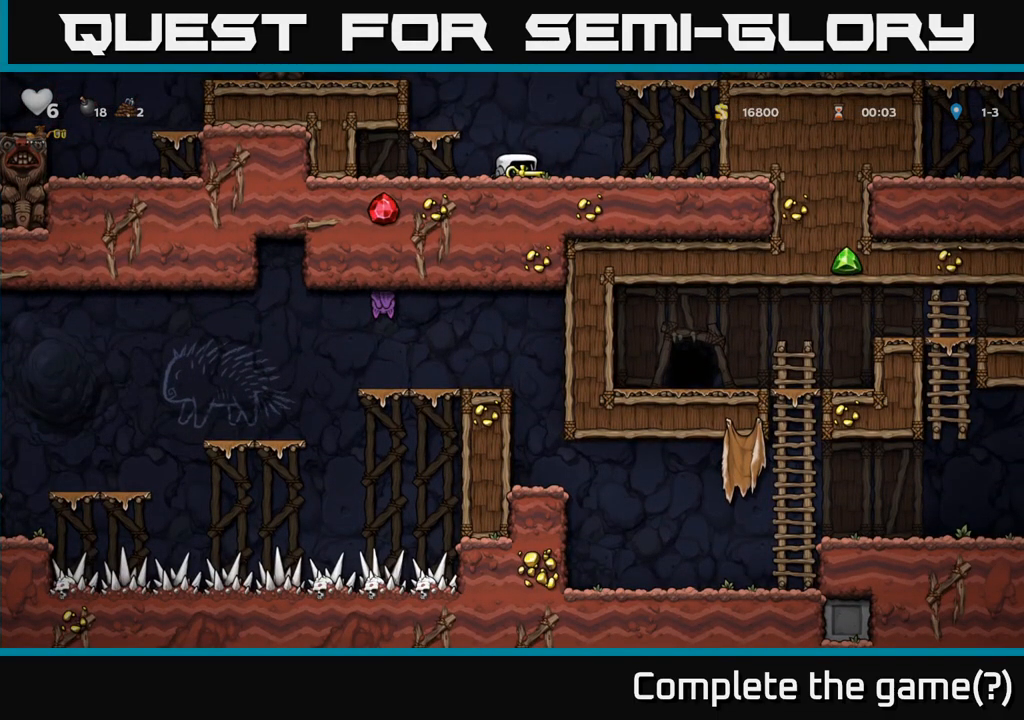
{"buttons": [], "left_stick": "down", "events": []}
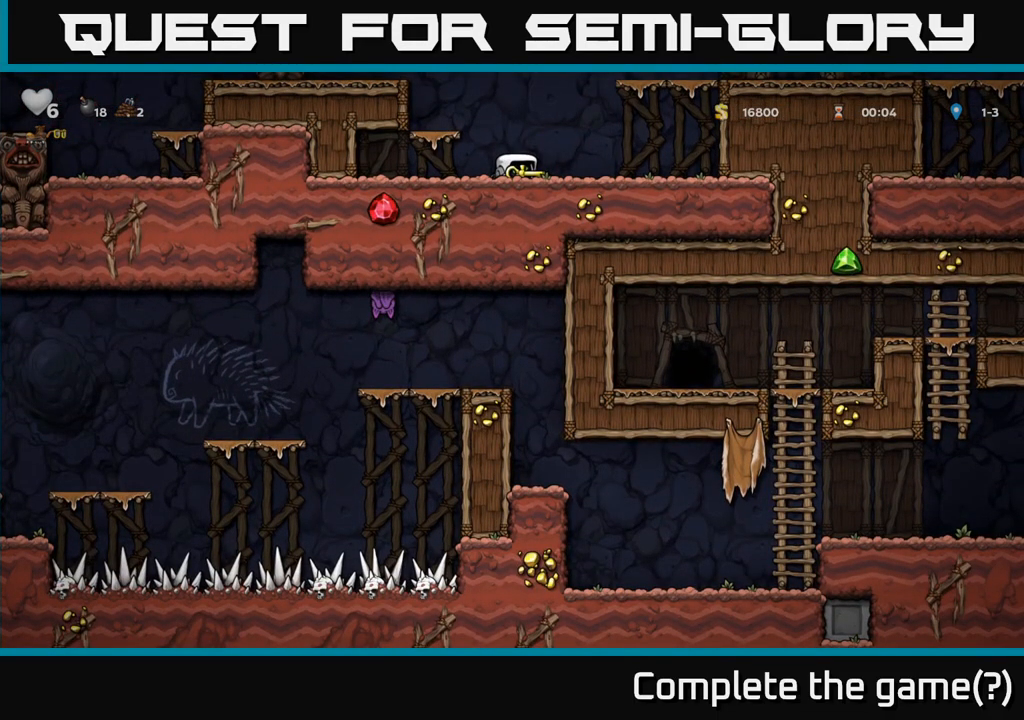
{"buttons": [], "left_stick": "down", "events": []}
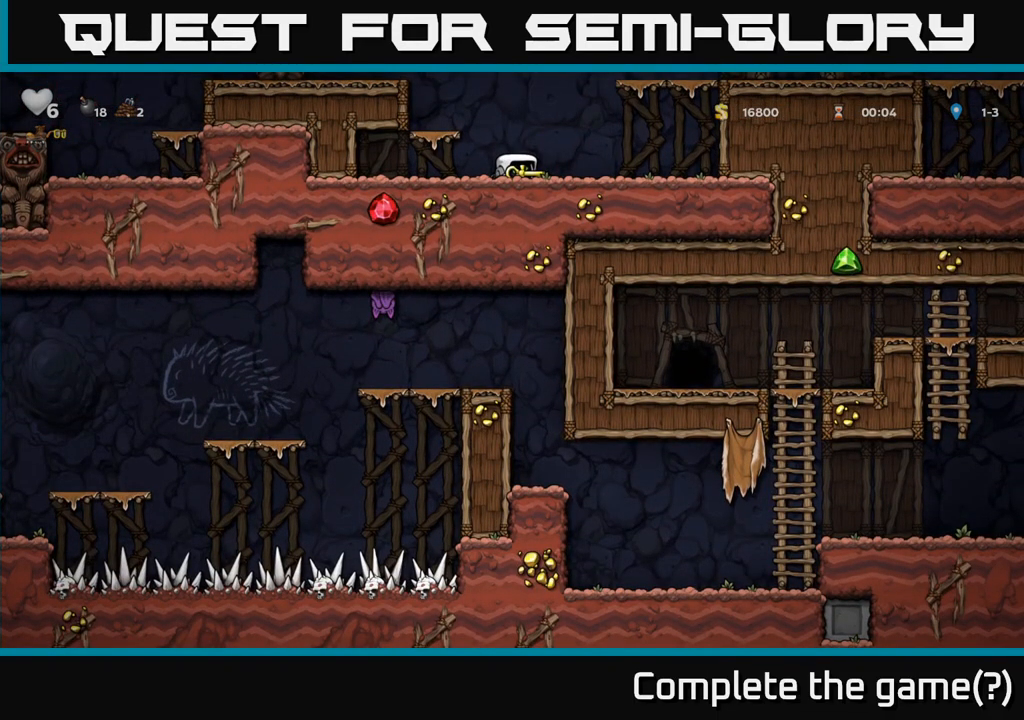
{"buttons": ["A"], "left_stick": "left", "events": [[317, "left_stick", "right"], [350, "A", "down"], [417, "left_stick", "left"]]}
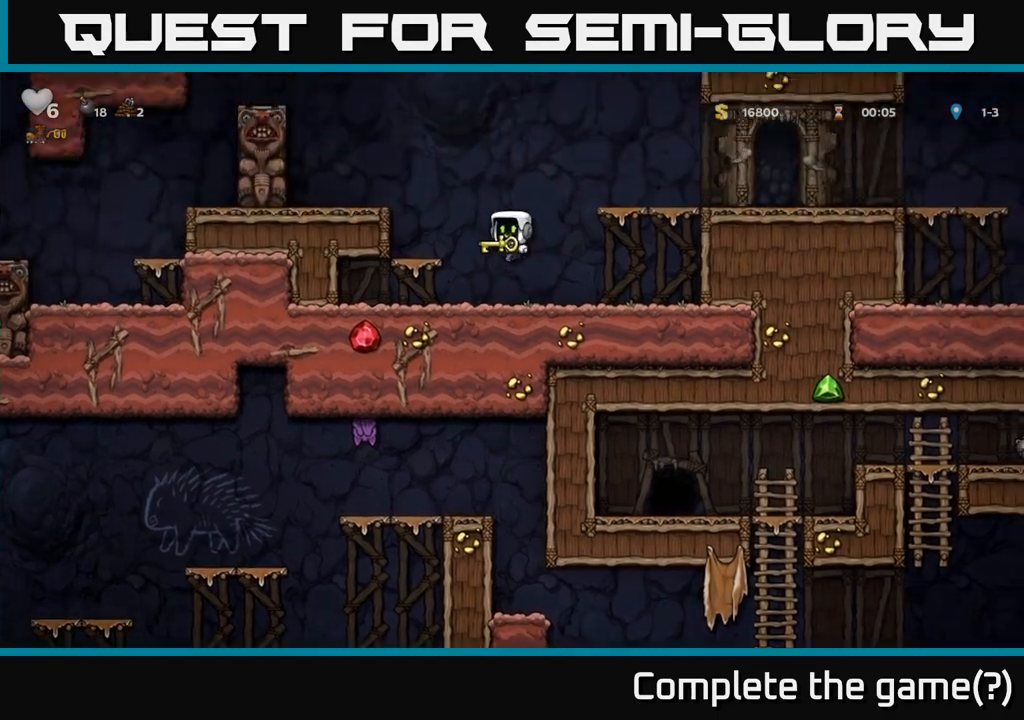
{"buttons": ["A"], "left_stick": "left", "events": [[217, "A", "up"], [400, "A", "down"], [417, "left_stick", "center"], [483, "left_stick", "left"]]}